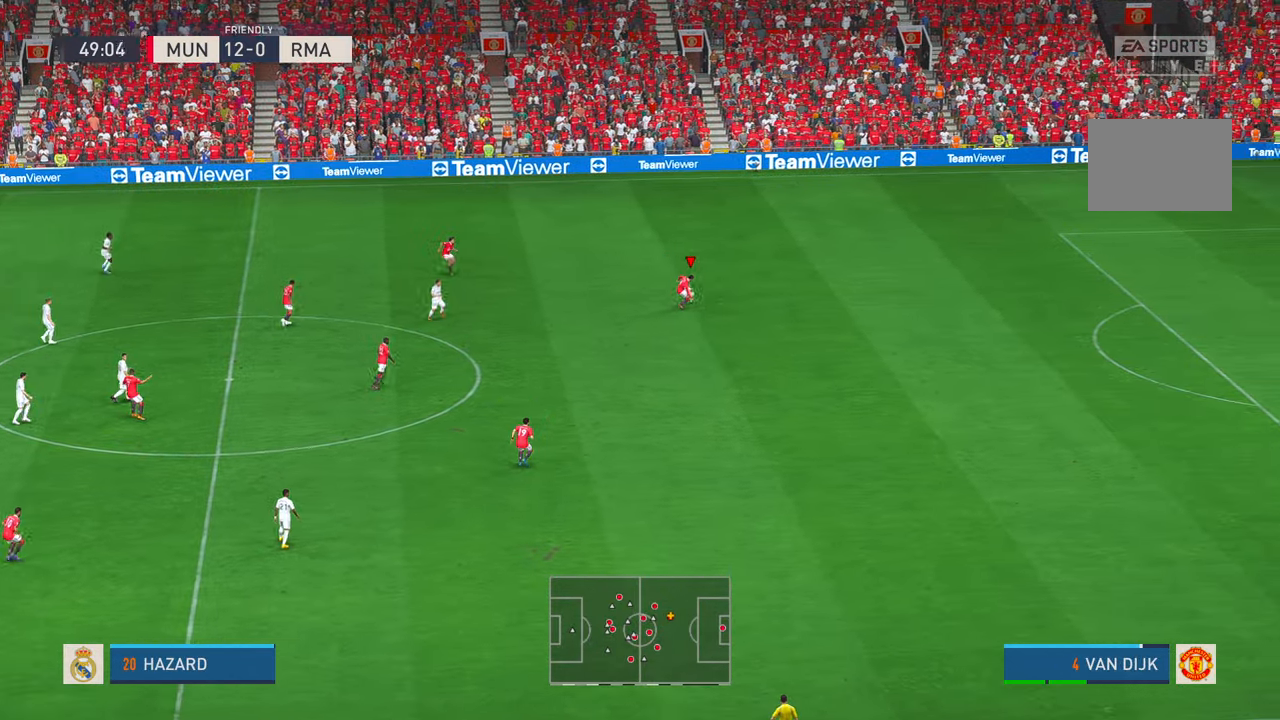
Gameplay with a controller (Xbox layout); each line is a JSON object with the inputs held at the frame after it. "events" lists button and stick changes between this image and that frame as [ms after this image, input, new state], when the widget could be followed in between. Not read: L3 R3 START.
{"buttons": ["R2"], "left_stick": "down", "right_stick": "center", "events": []}
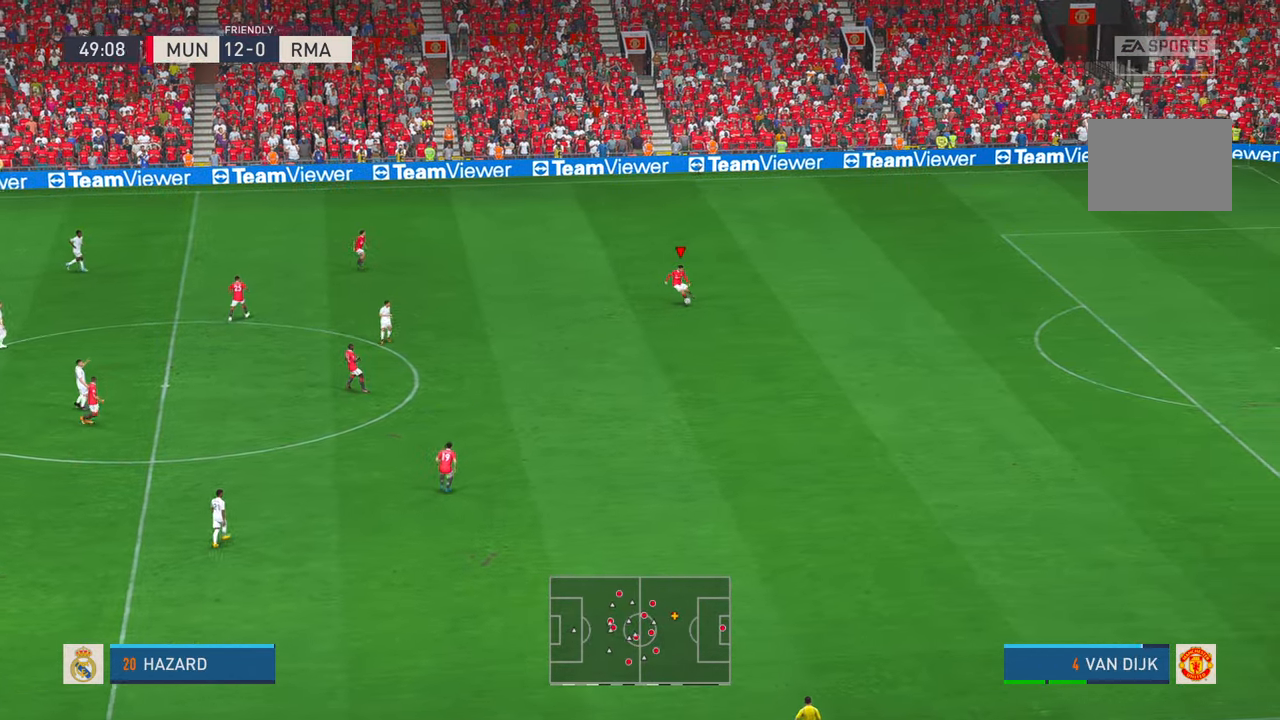
{"buttons": ["R2"], "left_stick": "down", "right_stick": "center", "events": [[300, "Y", "down"], [317, "Y", "up"], [367, "R1", "down"], [417, "R1", "up"]]}
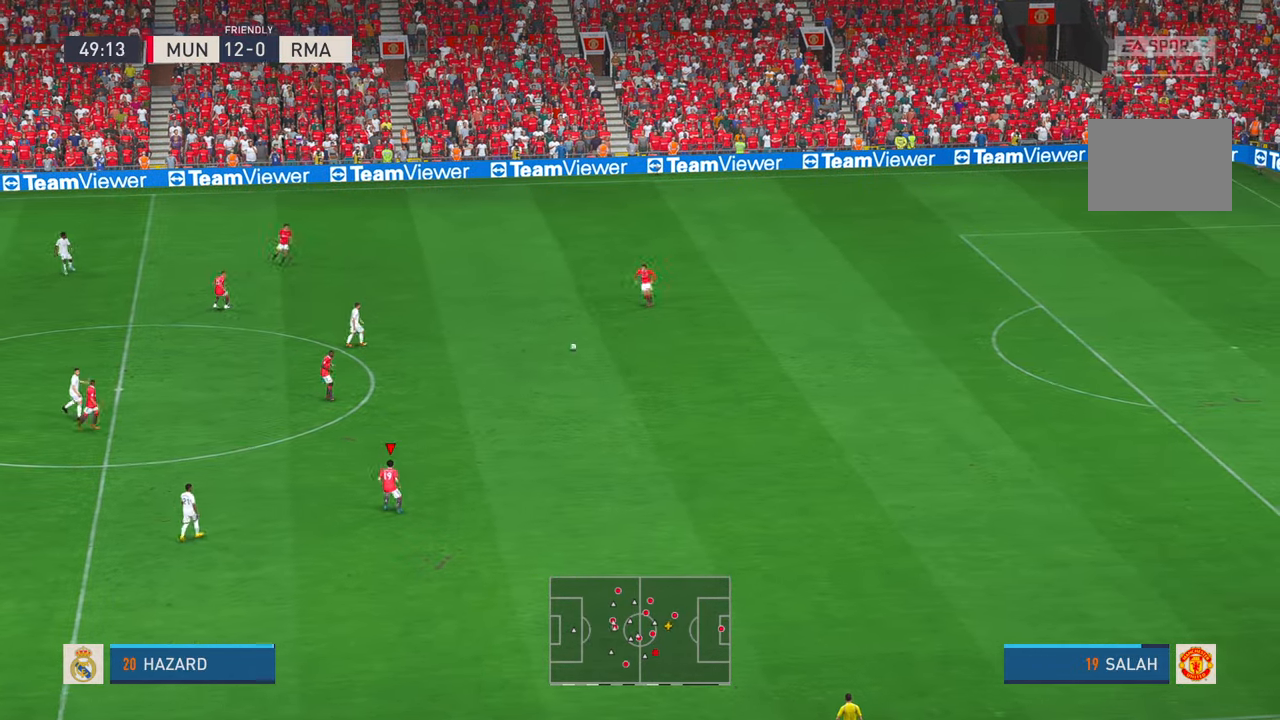
{"buttons": ["R2"], "left_stick": "left", "right_stick": "center", "events": [[267, "left_stick", "down-left"], [500, "left_stick", "left"]]}
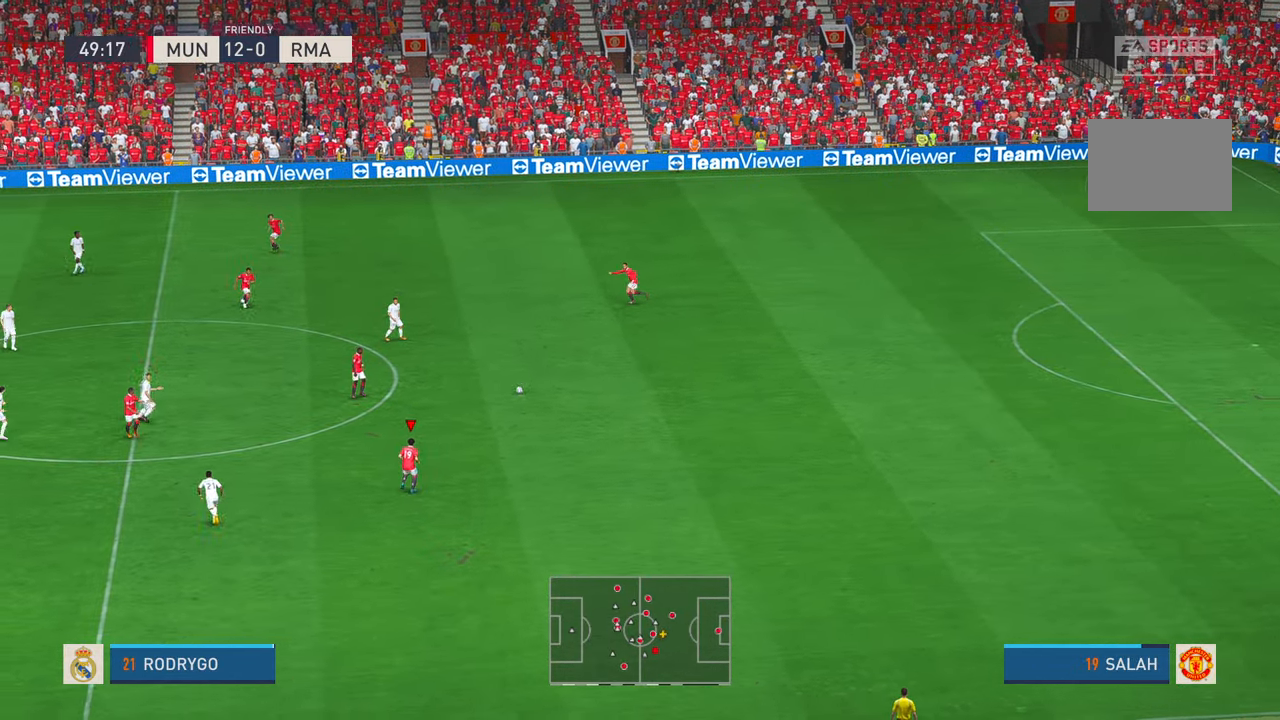
{"buttons": ["A", "R2"], "left_stick": "left", "right_stick": "center", "events": [[34, "Y", "down"], [100, "Y", "up"], [184, "Y", "down"], [367, "Y", "up"], [500, "A", "down"]]}
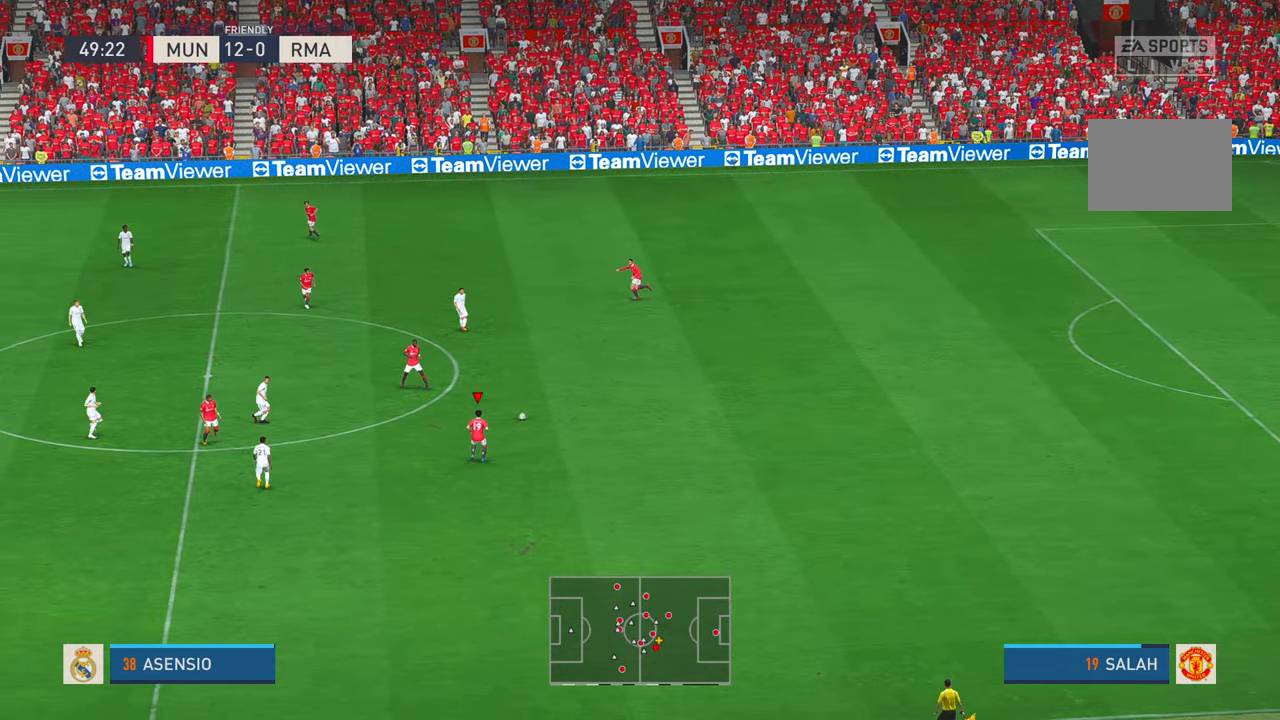
{"buttons": ["R2"], "left_stick": "up-left", "right_stick": "center", "events": [[100, "A", "up"], [367, "left_stick", "up-left"]]}